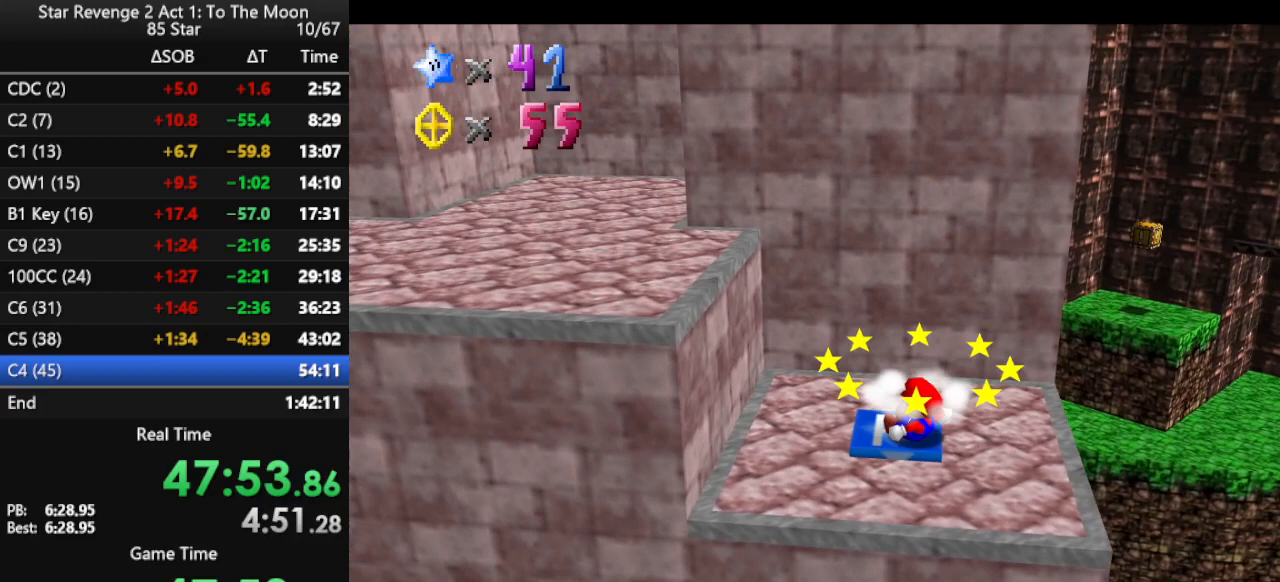
Gameplay with a controller (Nintendo layout); each line is a JSON object with the inputs held at the frame after it. "events" lists button and stick changes between this image and that frame as [ms after this image, input, new state], when the widget could be followed in between. Not read: L3 R3.
{"buttons": ["A", "B"], "left_stick": "left", "events": [[200, "A", "down"], [500, "B", "down"]]}
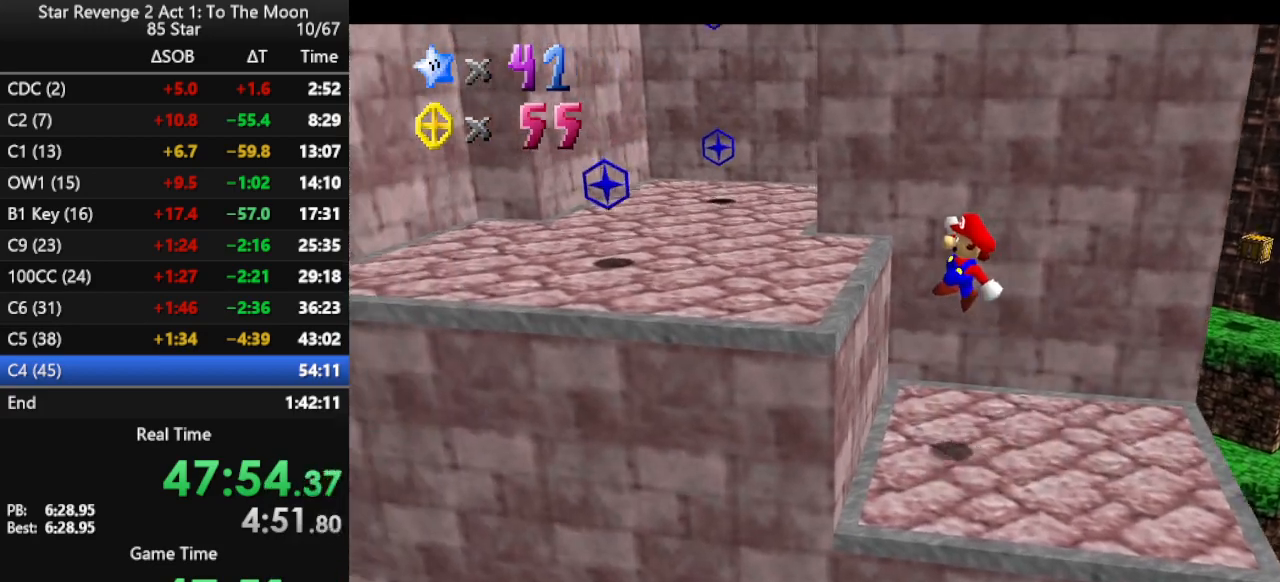
{"buttons": [], "left_stick": "left", "events": [[200, "A", "up"], [200, "B", "up"], [300, "left_stick", "down-left"], [467, "left_stick", "left"]]}
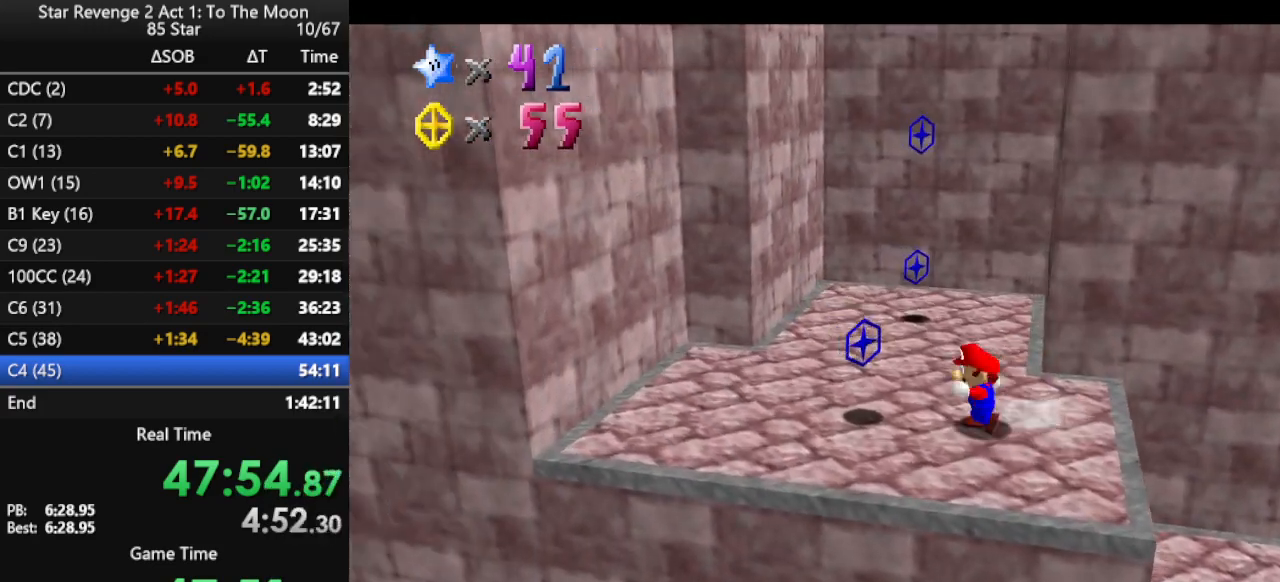
{"buttons": [], "left_stick": "up-right", "events": [[233, "left_stick", "up"], [333, "A", "down"], [433, "A", "up"], [500, "left_stick", "up-right"]]}
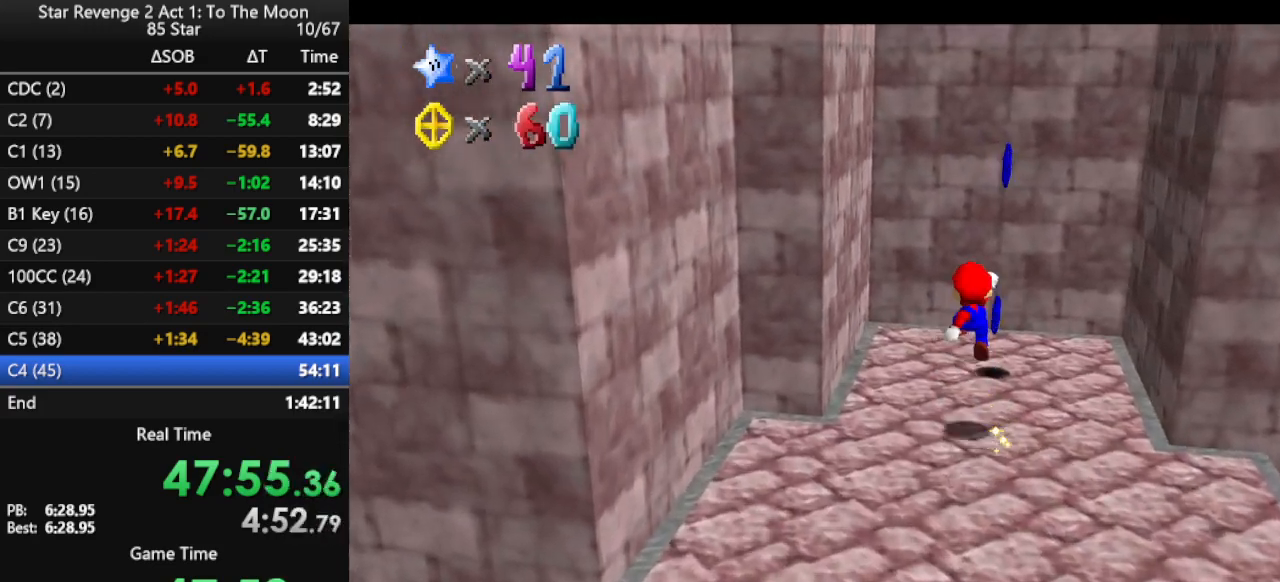
{"buttons": ["A"], "left_stick": "up", "events": [[433, "left_stick", "up"], [467, "A", "down"]]}
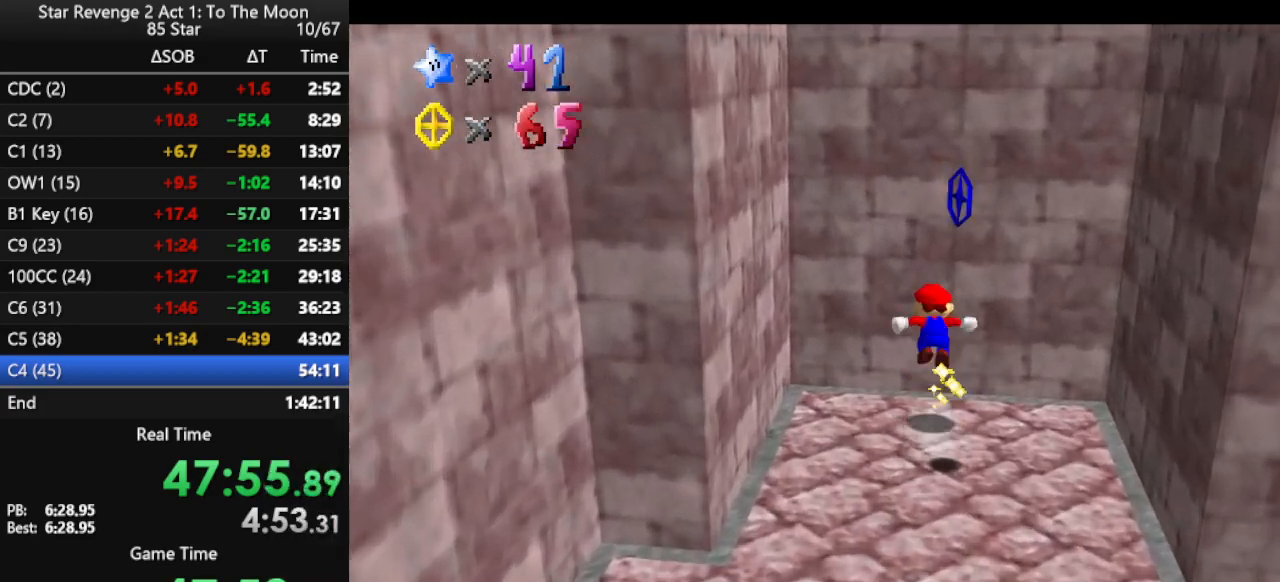
{"buttons": [], "left_stick": "up", "events": [[33, "left_stick", "up-right"], [167, "A", "up"], [167, "left_stick", "right"], [267, "A", "down"], [333, "left_stick", "down"], [400, "left_stick", "center"], [433, "A", "up"], [500, "left_stick", "up"]]}
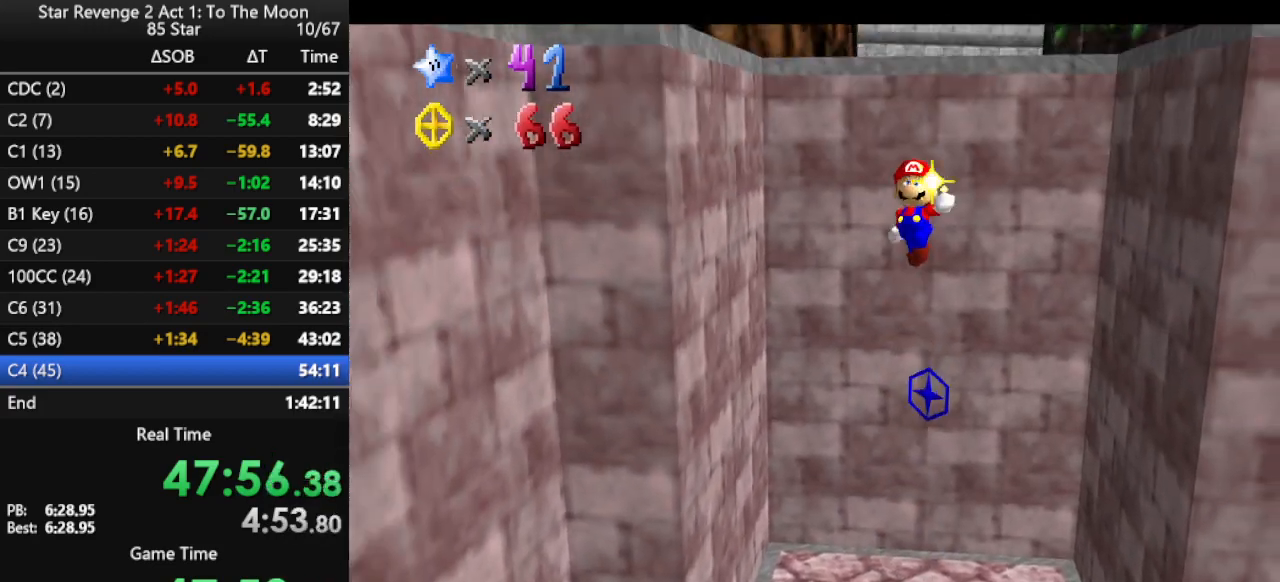
{"buttons": [], "left_stick": "up-right", "events": [[133, "C_RIGHT", "down"], [300, "C_RIGHT", "up"], [333, "left_stick", "up-right"]]}
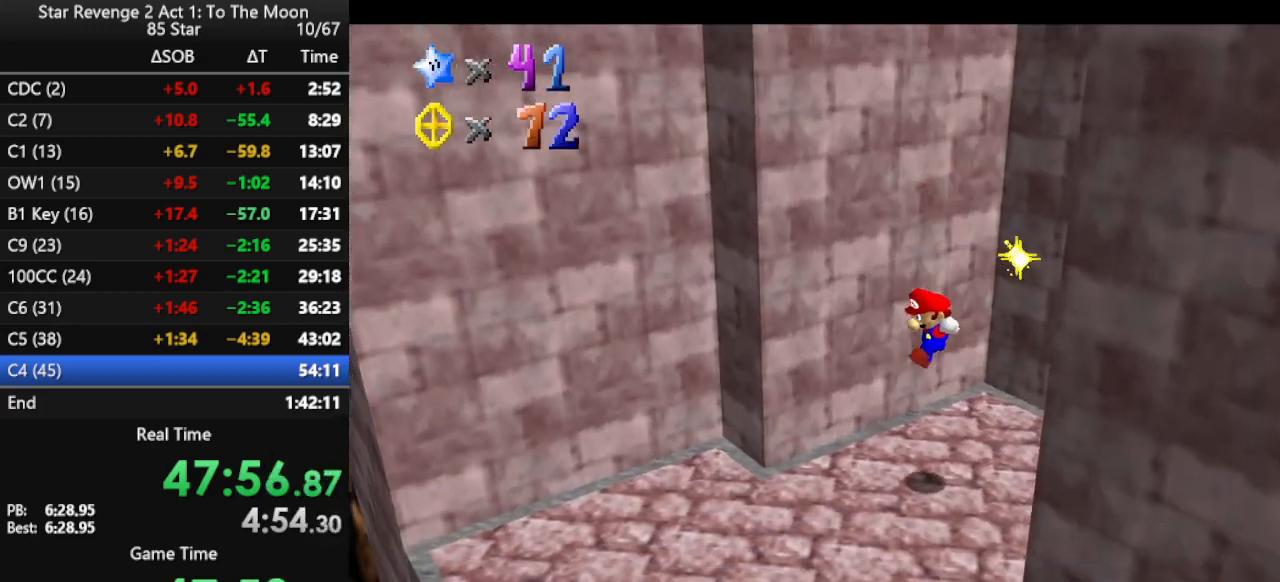
{"buttons": [], "left_stick": "down-left", "events": [[233, "A", "down"], [233, "left_stick", "down-right"], [300, "left_stick", "down-left"], [333, "A", "up"]]}
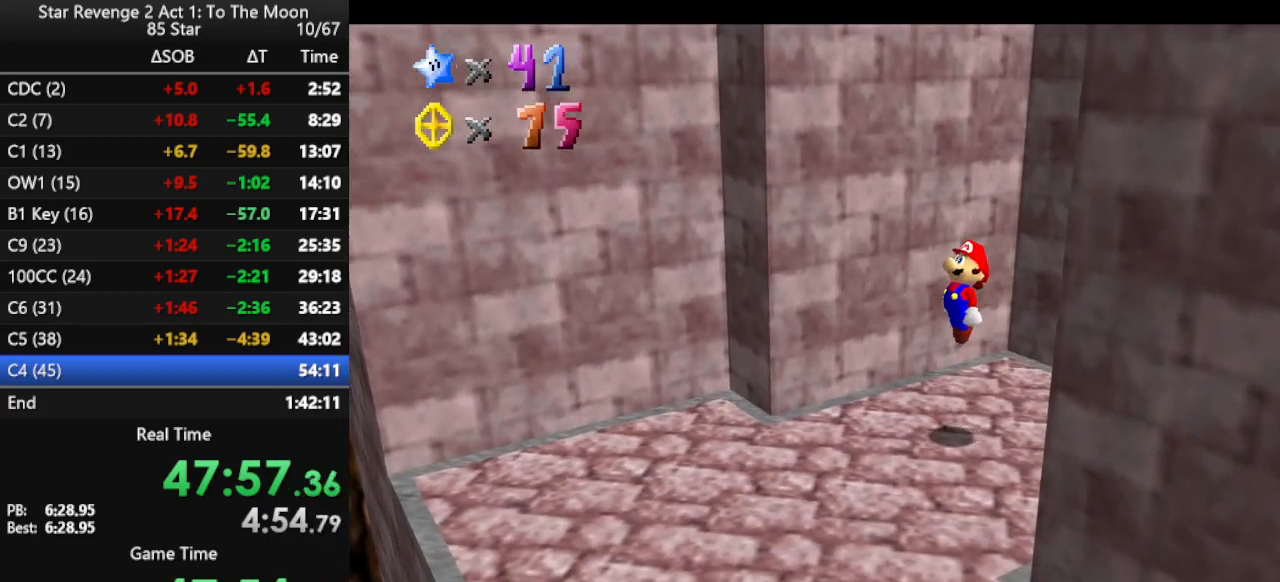
{"buttons": [], "left_stick": "left", "events": [[367, "left_stick", "left"]]}
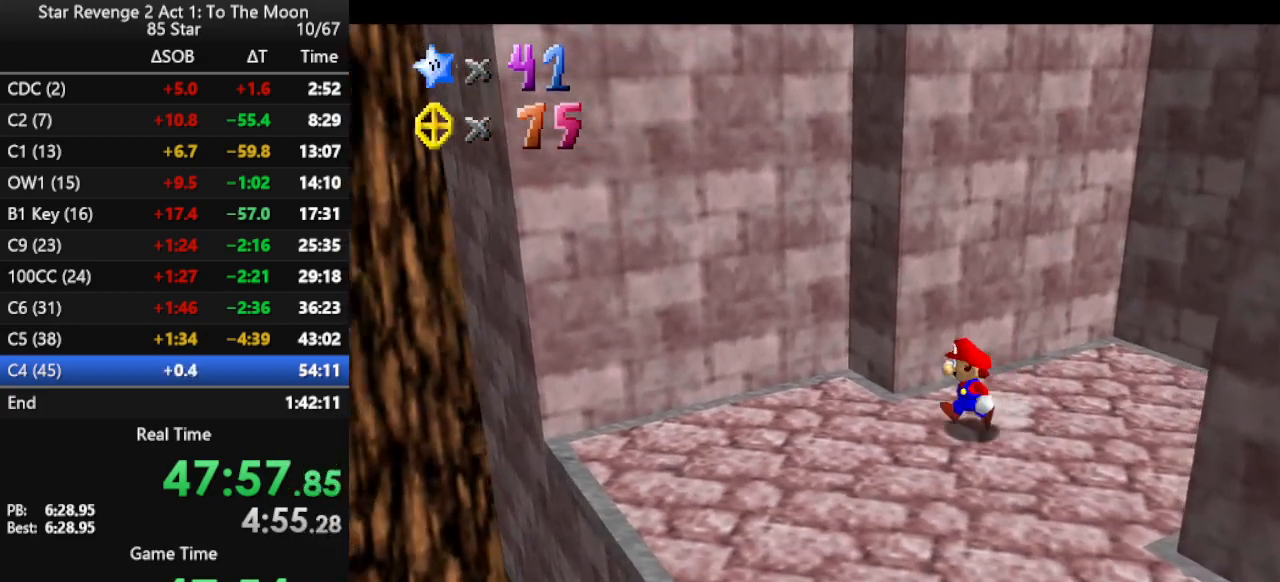
{"buttons": ["B"], "left_stick": "down-left", "events": [[33, "A", "down"], [267, "A", "up"], [367, "left_stick", "down-left"], [400, "B", "down"]]}
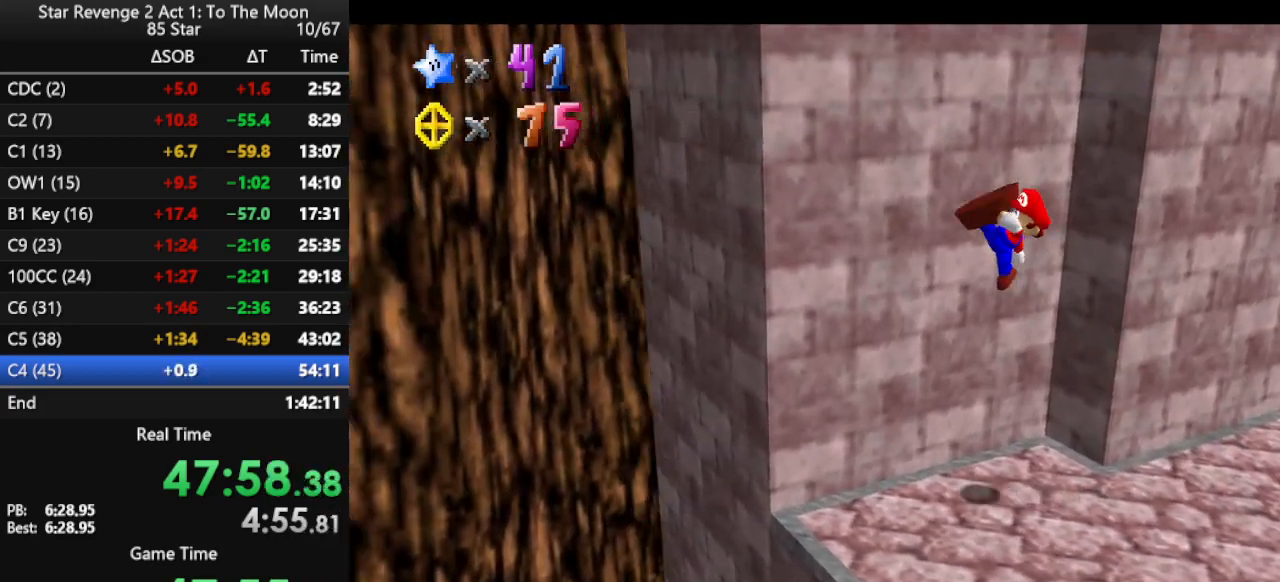
{"buttons": [], "left_stick": "down-left", "events": [[33, "B", "up"]]}
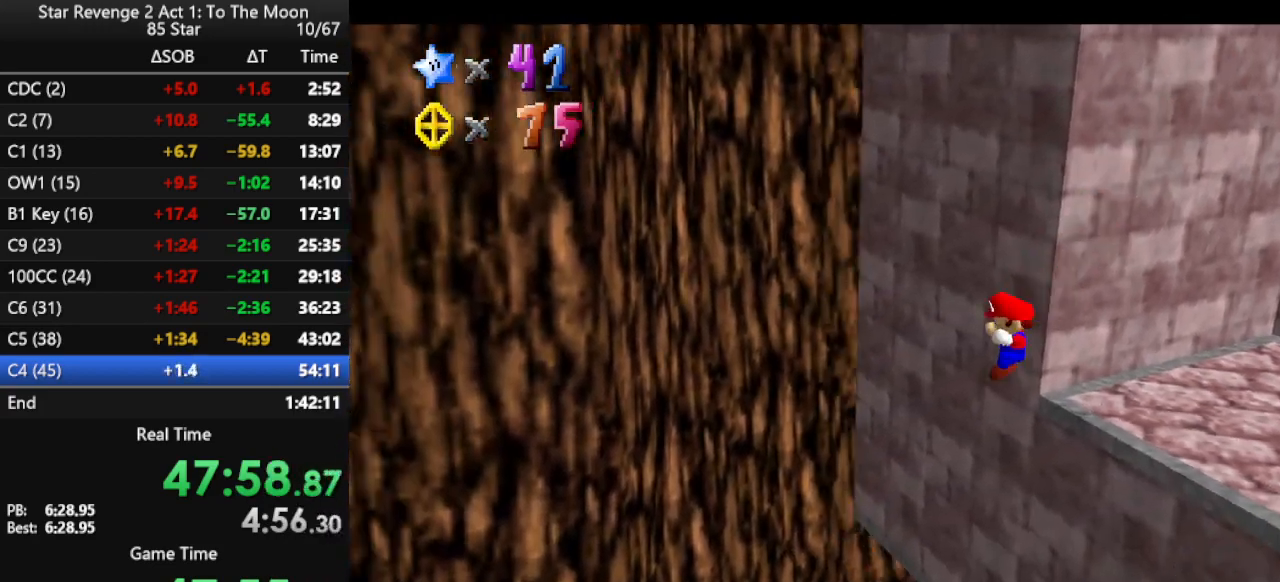
{"buttons": [], "left_stick": "center", "events": [[33, "C_LEFT", "down"], [100, "left_stick", "left"], [133, "C_LEFT", "up"], [167, "C_LEFT", "down"], [267, "left_stick", "center"], [333, "C_LEFT", "up"]]}
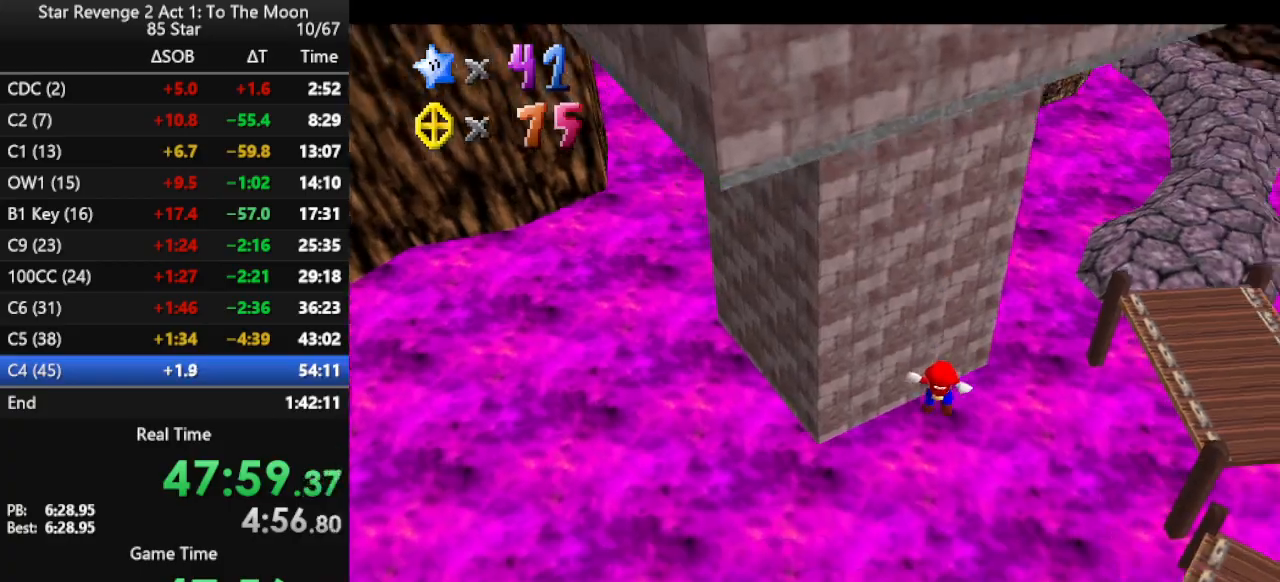
{"buttons": [], "left_stick": "down", "events": [[33, "left_stick", "down"]]}
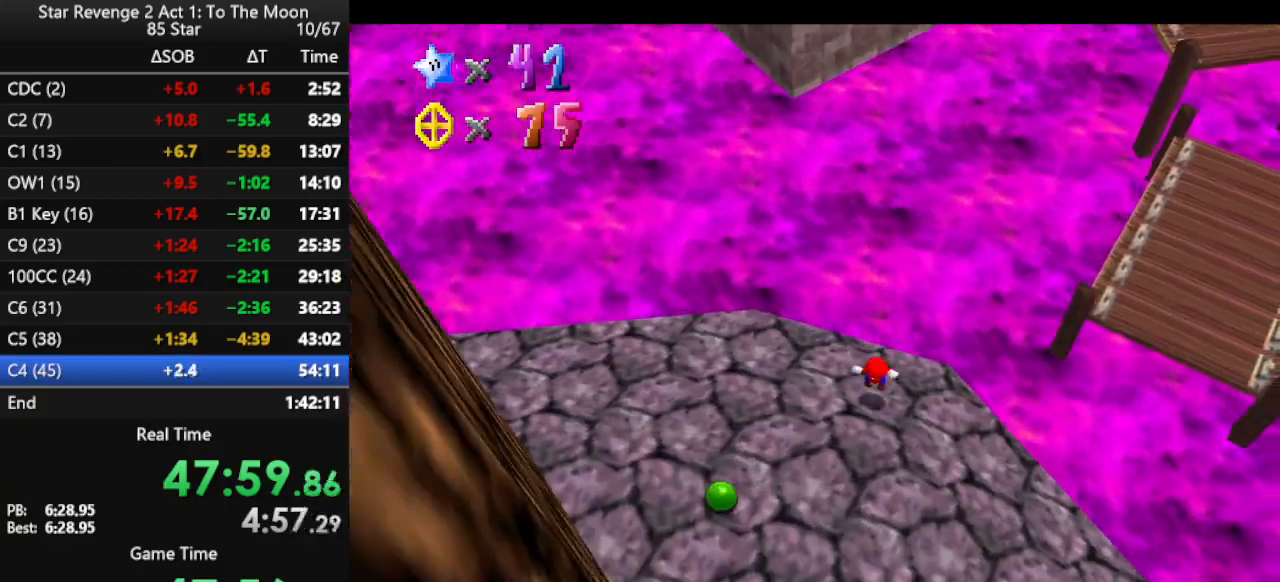
{"buttons": [], "left_stick": "down", "events": []}
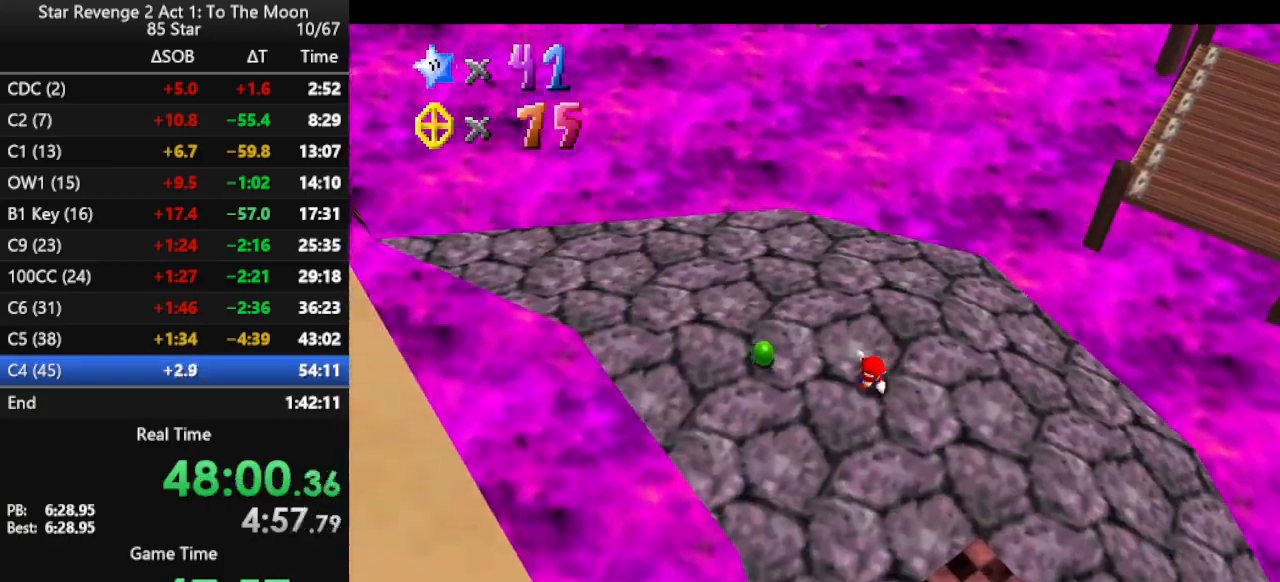
{"buttons": [], "left_stick": "down-right", "events": [[467, "left_stick", "down-right"]]}
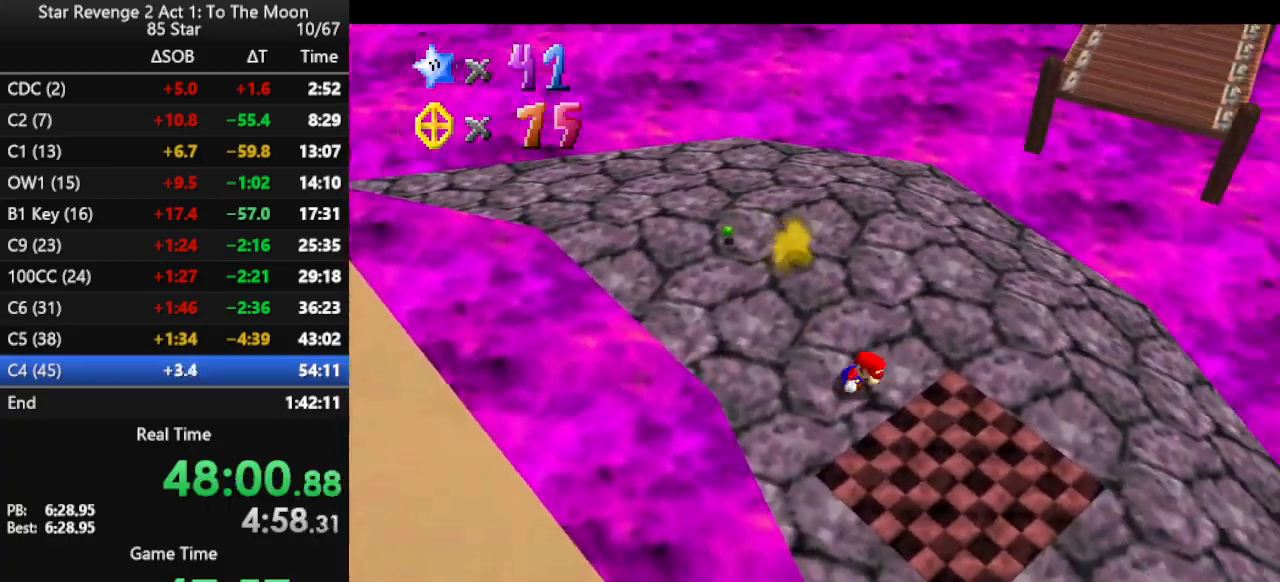
{"buttons": ["A", "Z"], "left_stick": "up", "events": [[67, "left_stick", "right"], [267, "left_stick", "up-right"], [367, "left_stick", "up"], [400, "Z", "down"], [467, "A", "down"]]}
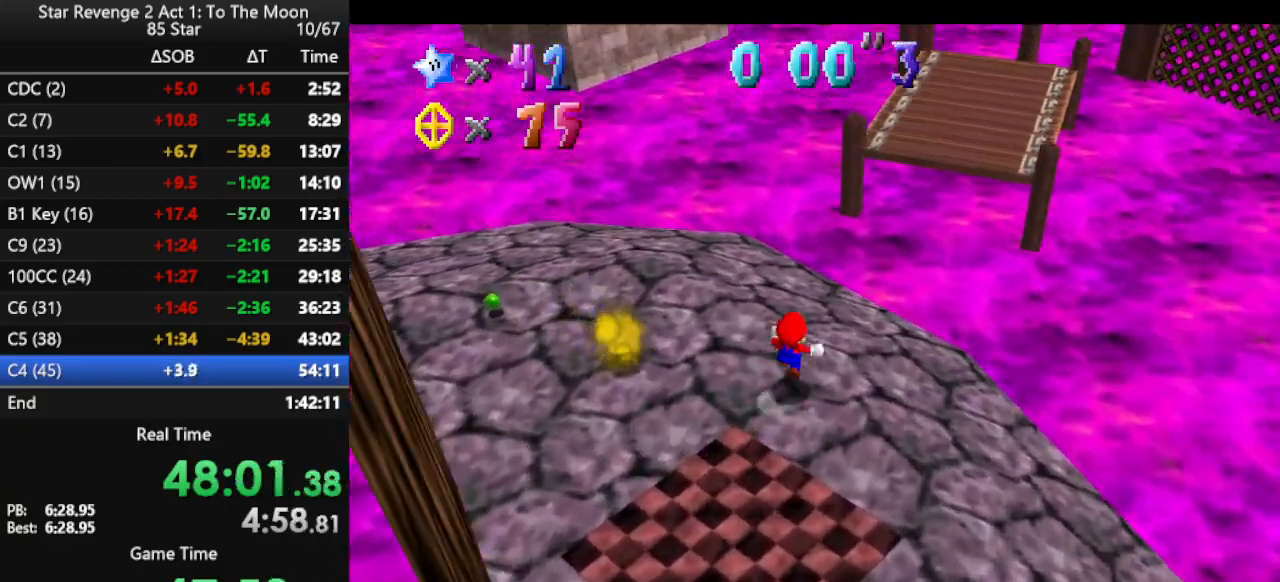
{"buttons": [], "left_stick": "up-right", "events": [[333, "left_stick", "up-right"], [400, "Z", "up"], [500, "A", "up"]]}
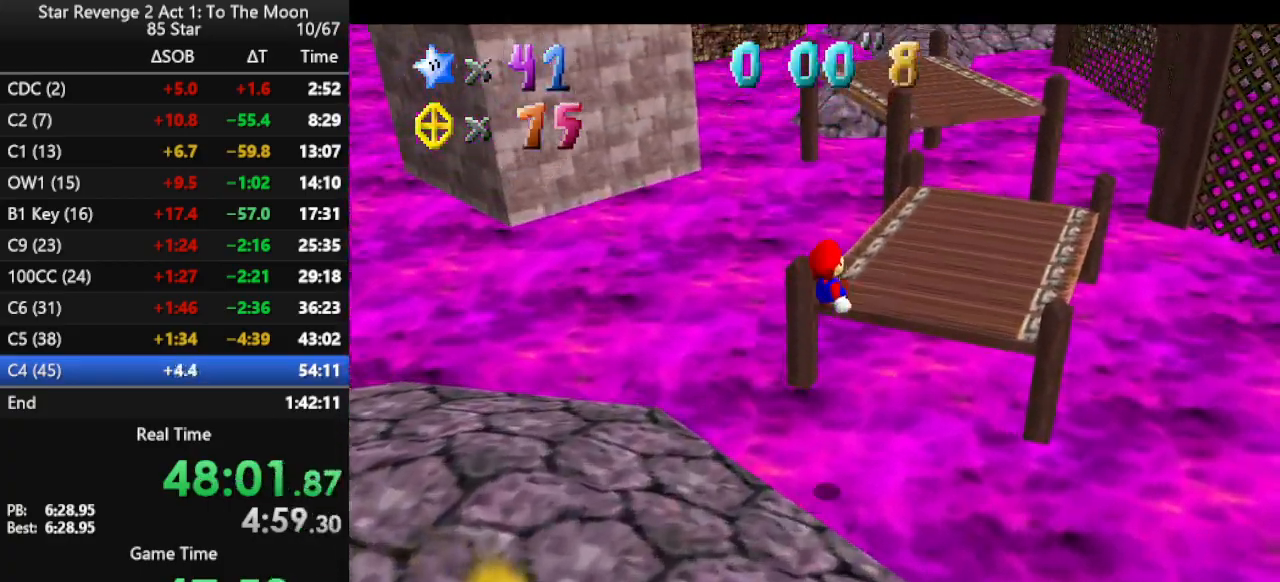
{"buttons": [], "left_stick": "up", "events": [[433, "left_stick", "up"]]}
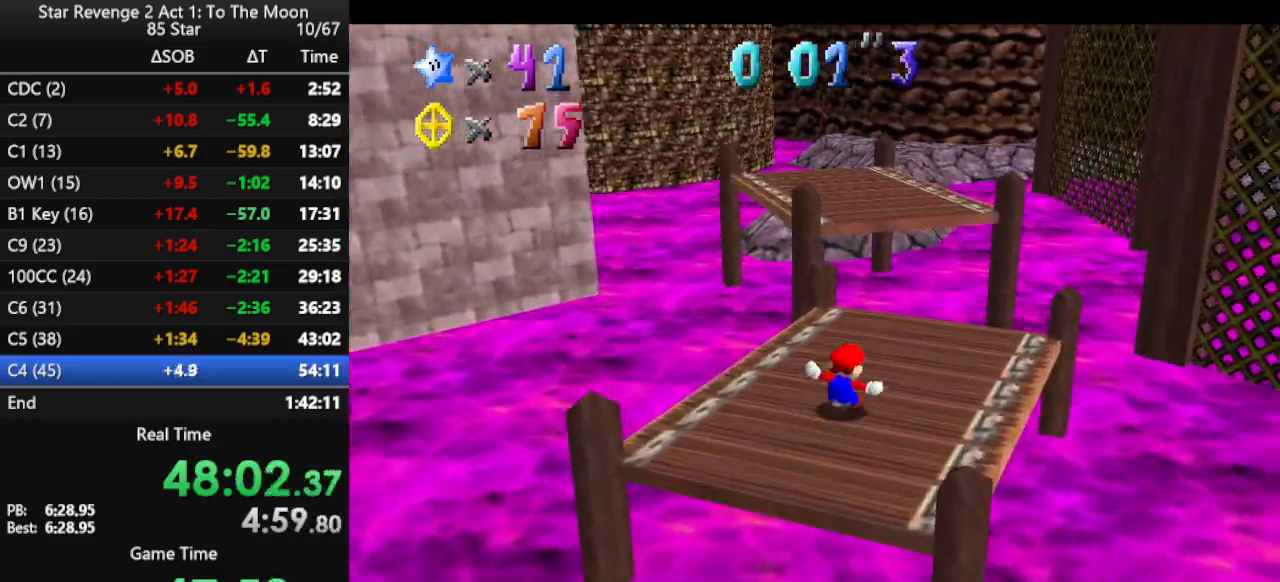
{"buttons": ["A", "B"], "left_stick": "up", "events": [[267, "A", "down"], [367, "B", "down"]]}
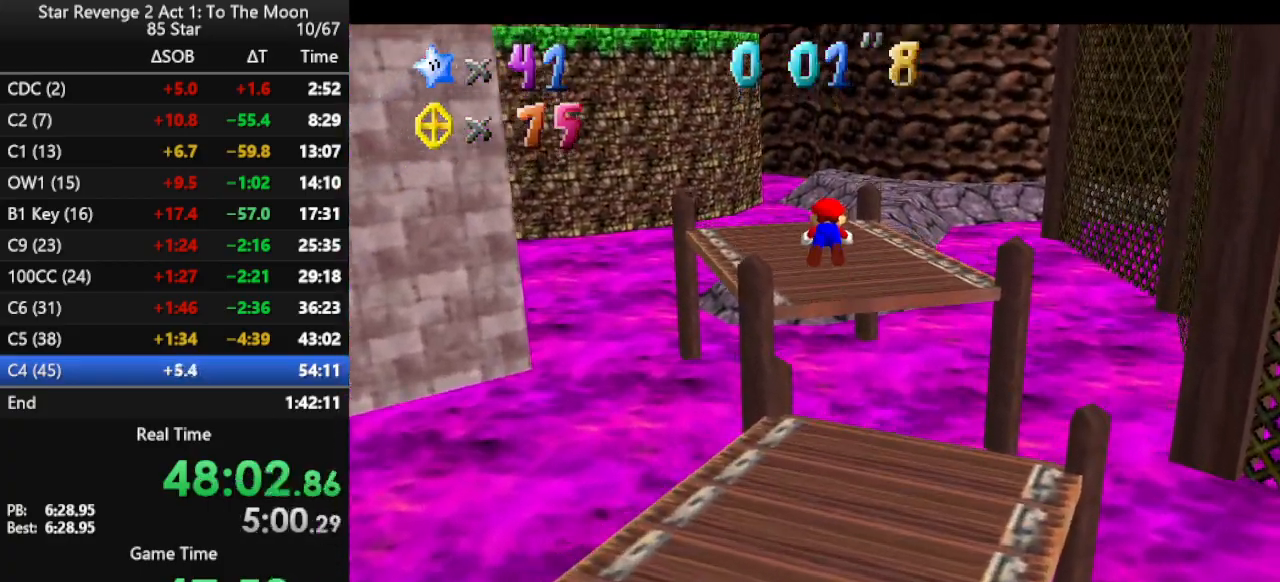
{"buttons": [], "left_stick": "up", "events": [[33, "A", "up"], [67, "B", "up"]]}
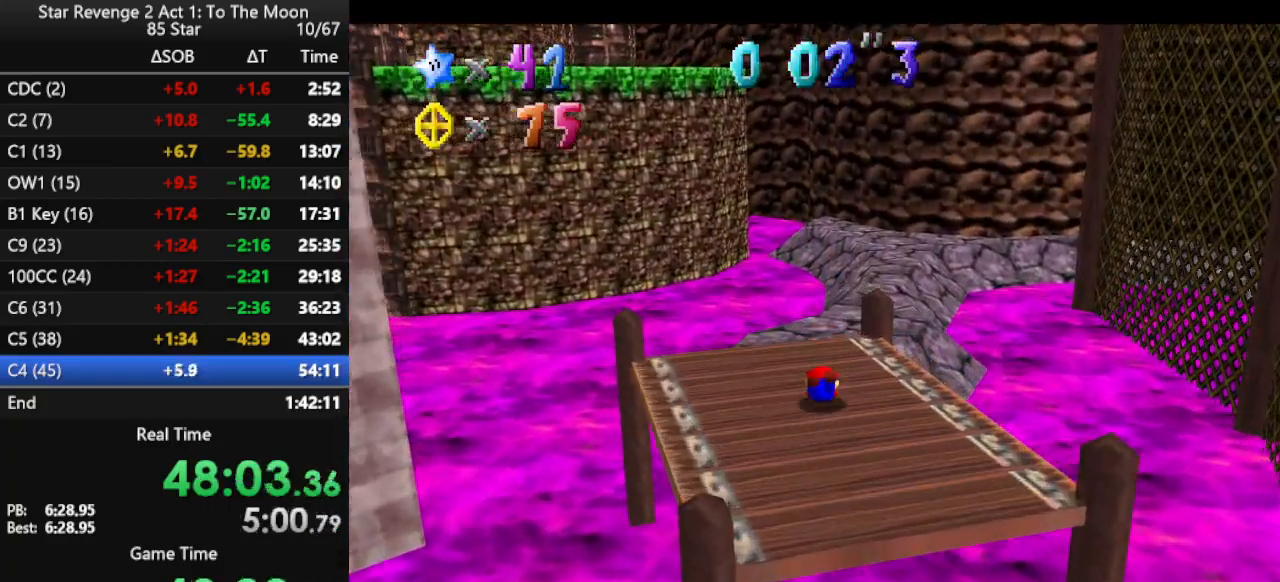
{"buttons": [], "left_stick": "up", "events": [[100, "A", "down"], [167, "A", "up"], [267, "A", "down"], [400, "A", "up"]]}
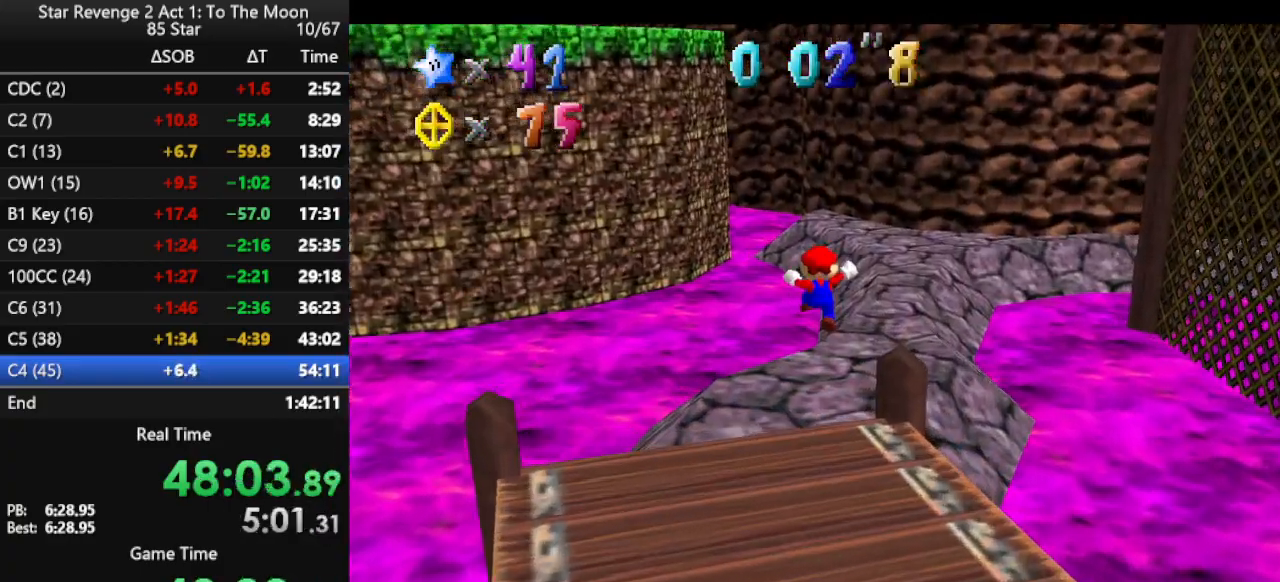
{"buttons": ["A", "Z"], "left_stick": "up", "events": [[400, "Z", "down"], [433, "A", "down"]]}
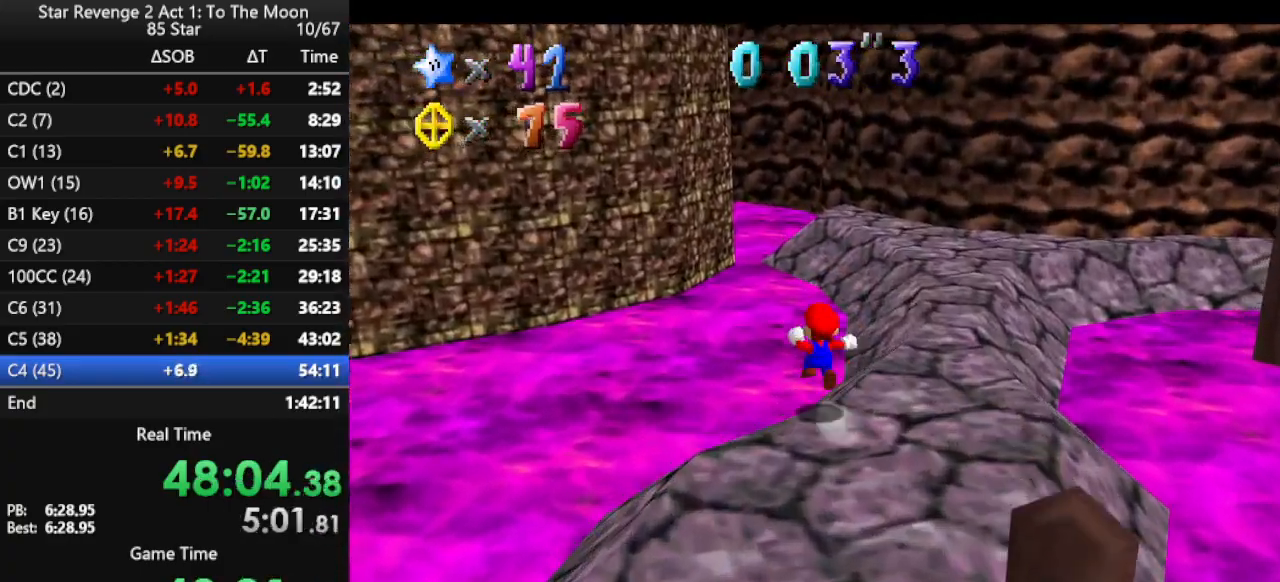
{"buttons": [], "left_stick": "up-left", "events": [[133, "left_stick", "up-left"], [200, "Z", "up"], [233, "A", "up"]]}
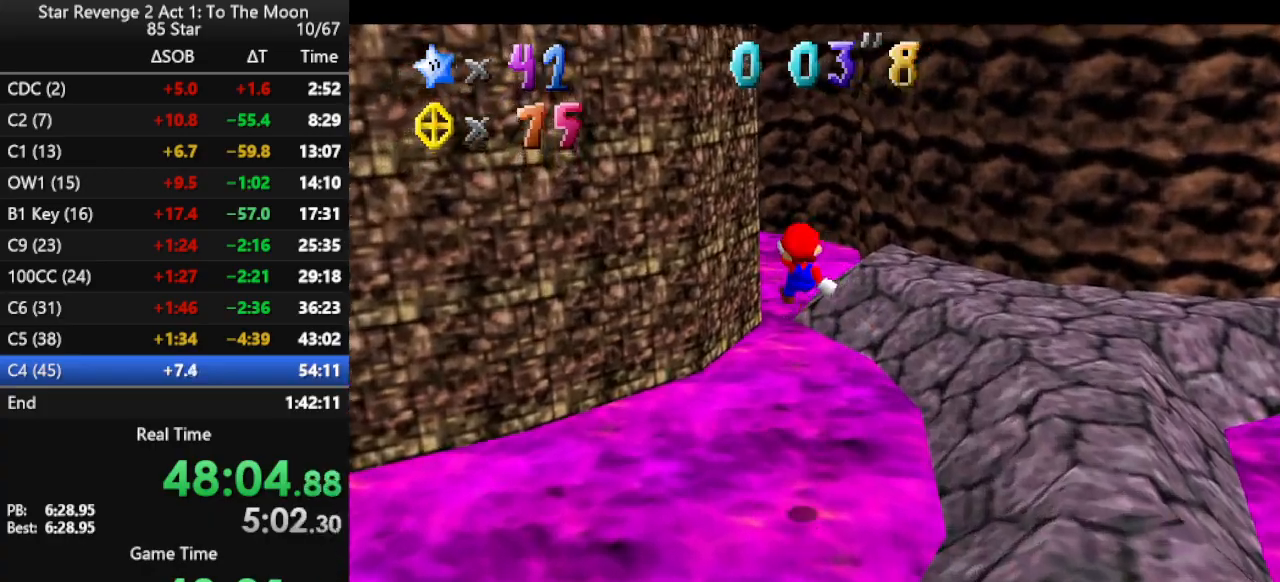
{"buttons": [], "left_stick": "up-right", "events": [[133, "left_stick", "up"], [167, "C_RIGHT", "down"], [267, "left_stick", "up-right"], [300, "C_RIGHT", "up"]]}
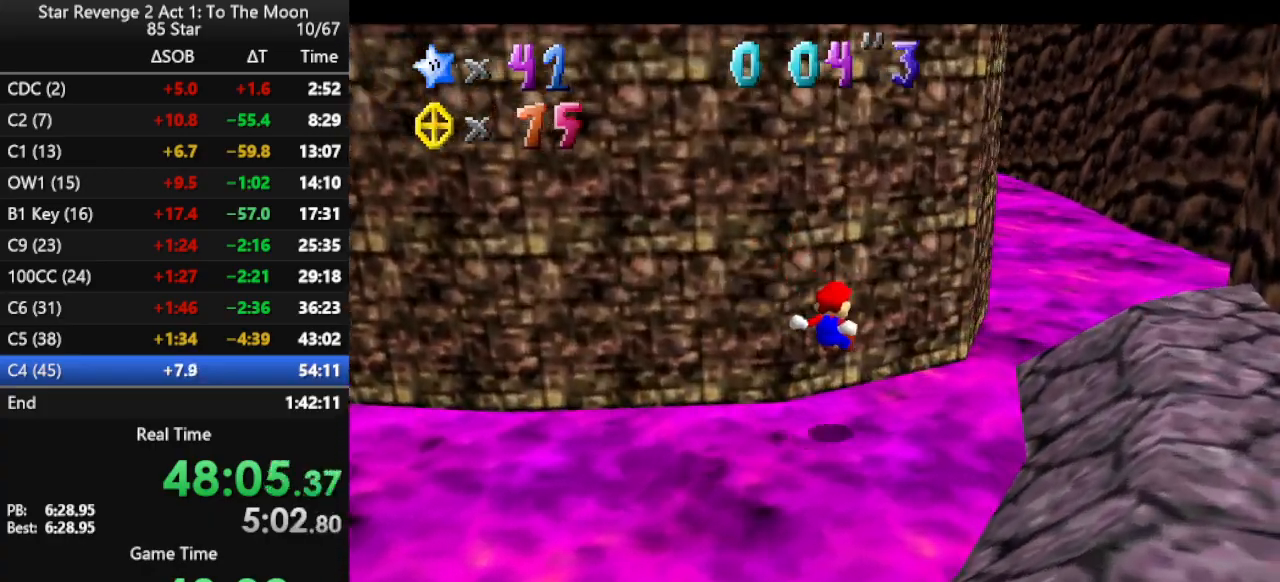
{"buttons": [], "left_stick": "up-right", "events": [[167, "left_stick", "center"], [300, "left_stick", "up-right"]]}
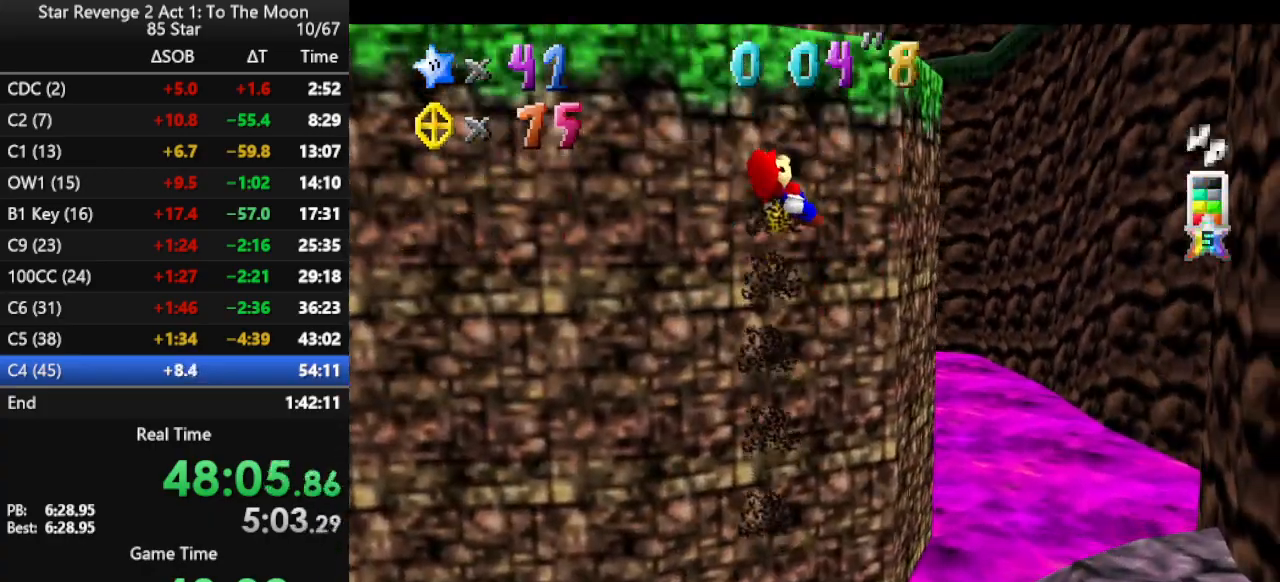
{"buttons": ["C_RIGHT"], "left_stick": "up-left", "events": [[100, "left_stick", "up"], [300, "left_stick", "up-left"], [500, "C_RIGHT", "down"]]}
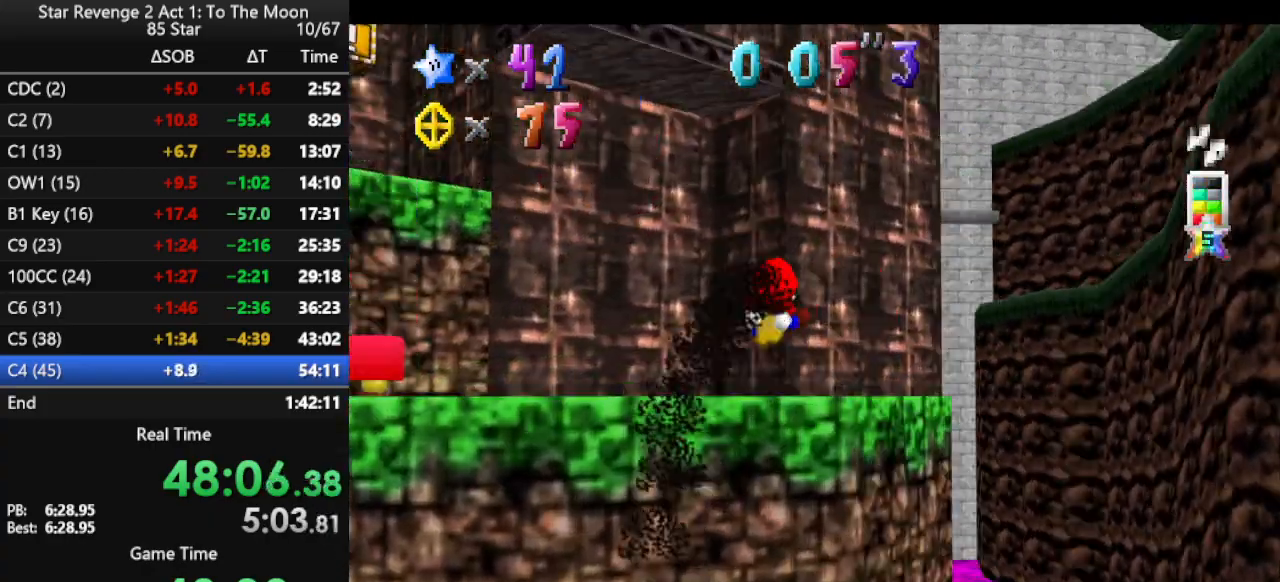
{"buttons": [], "left_stick": "up-left", "events": [[167, "C_RIGHT", "up"]]}
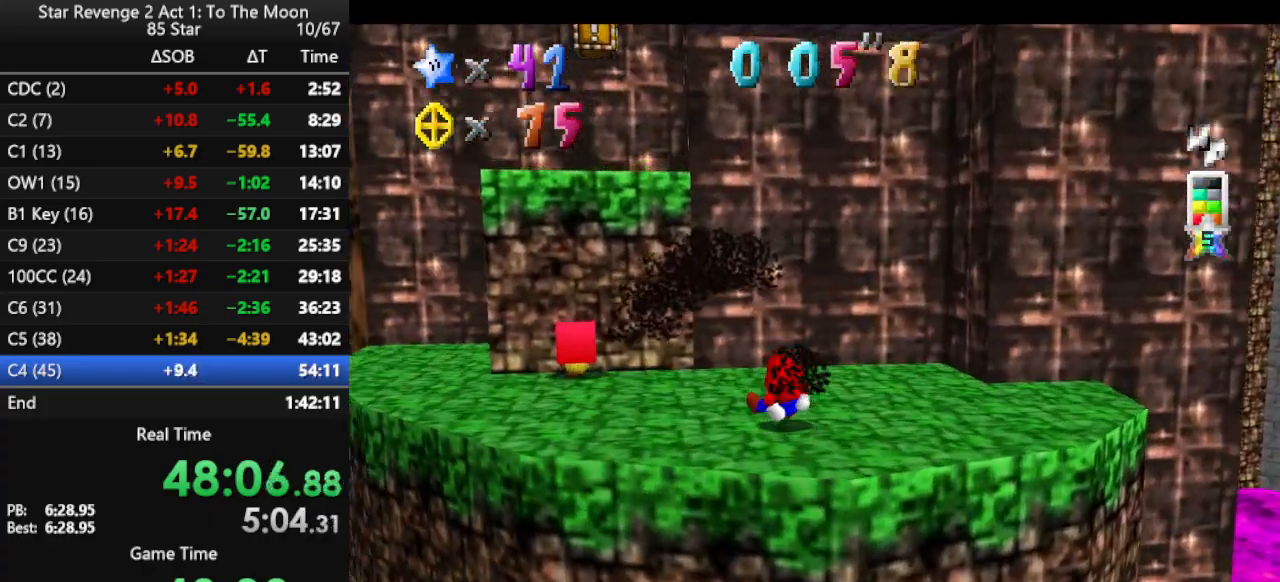
{"buttons": [], "left_stick": "up-left", "events": [[200, "A", "down"], [200, "B", "down"], [300, "A", "up"], [300, "B", "up"]]}
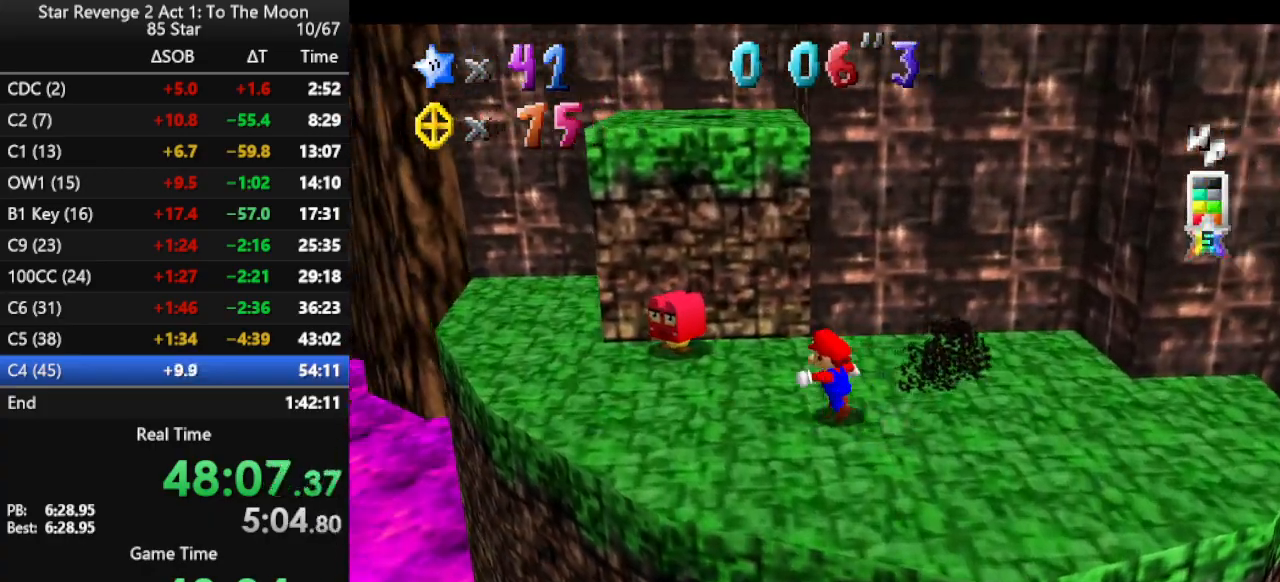
{"buttons": ["A"], "left_stick": "left", "events": [[233, "A", "down"], [433, "left_stick", "left"]]}
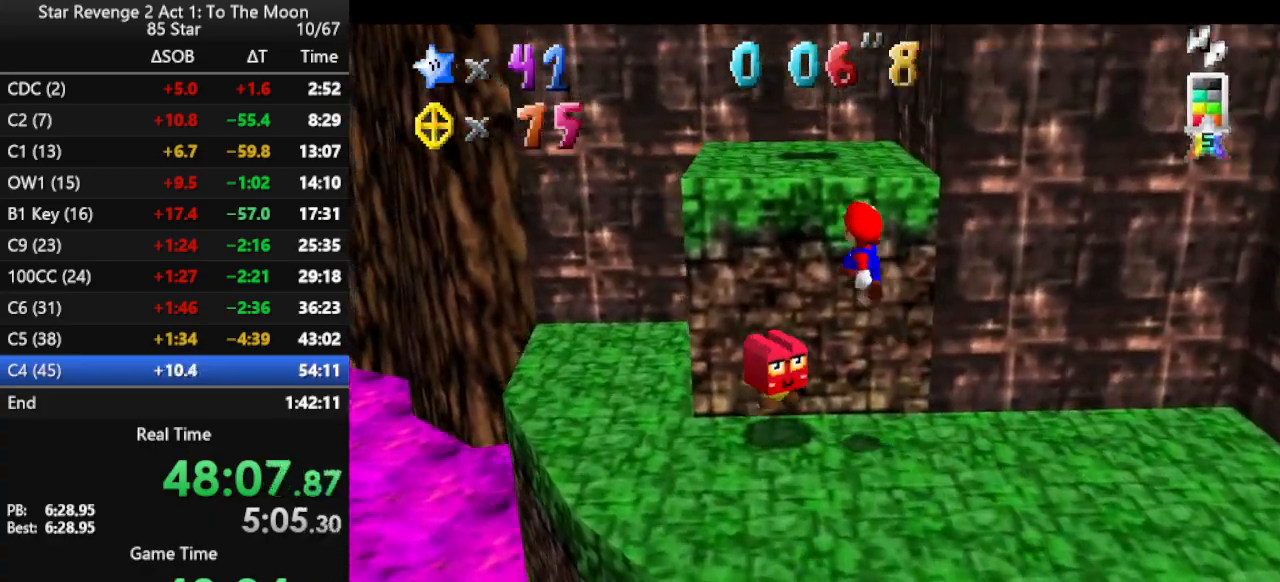
{"buttons": [], "left_stick": "center", "events": [[100, "A", "up"], [133, "left_stick", "up-left"], [233, "C_LEFT", "down"], [267, "C_UP", "down"], [300, "C_LEFT", "up"], [300, "C_UP", "up"], [300, "left_stick", "center"], [367, "A", "down"], [433, "A", "up"]]}
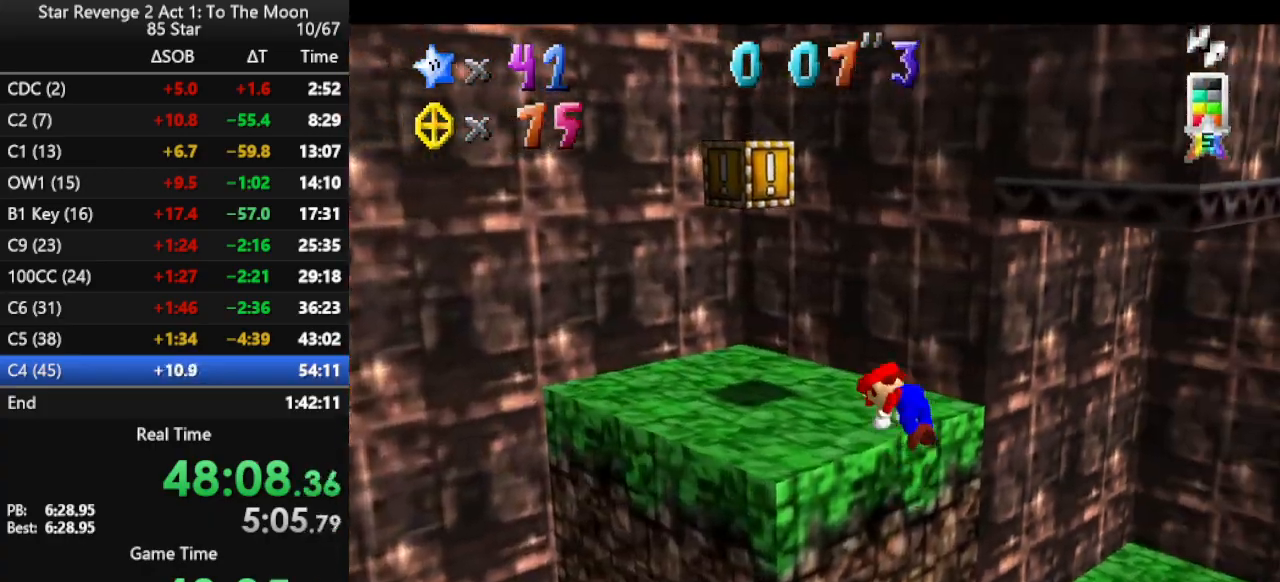
{"buttons": [], "left_stick": "center", "events": [[67, "C_LEFT", "down"], [133, "C_LEFT", "up"]]}